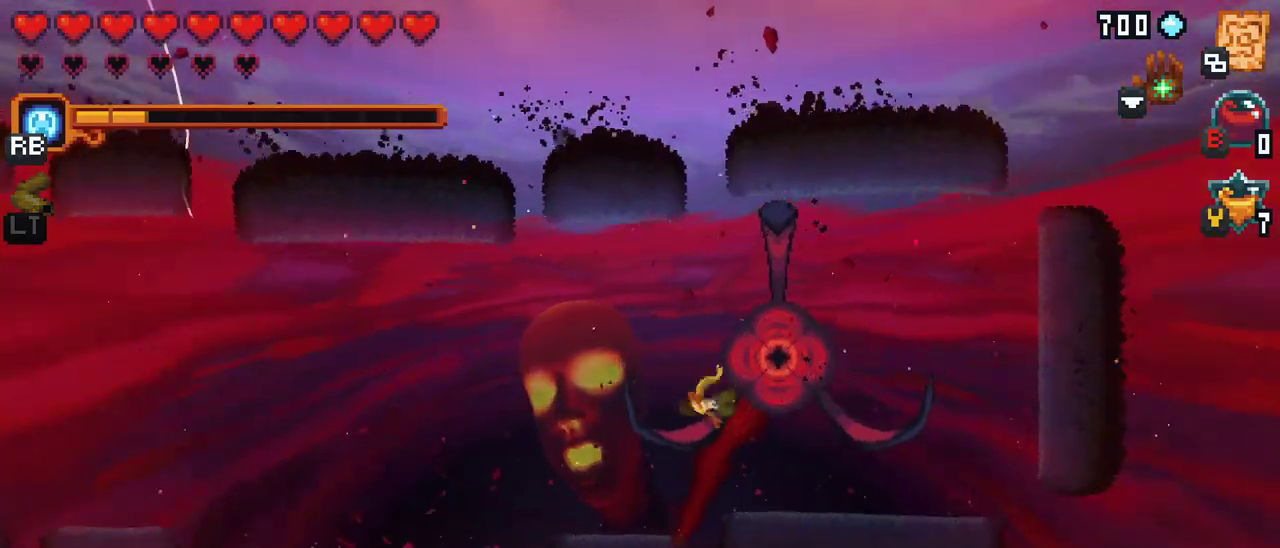
Gameplay with a controller (Xbox layout); each line is a JSON object with the inputs held at the frame after it. "events" lists button and stick changes between this image and that frame as [ms after this image, input, new state], when the widget could be followed in between. Not read: L1 L3 R1 R3 right_stick.
{"buttons": ["A"], "left_stick": "left", "events": [[117, "A", "down"], [300, "A", "up"], [450, "A", "down"]]}
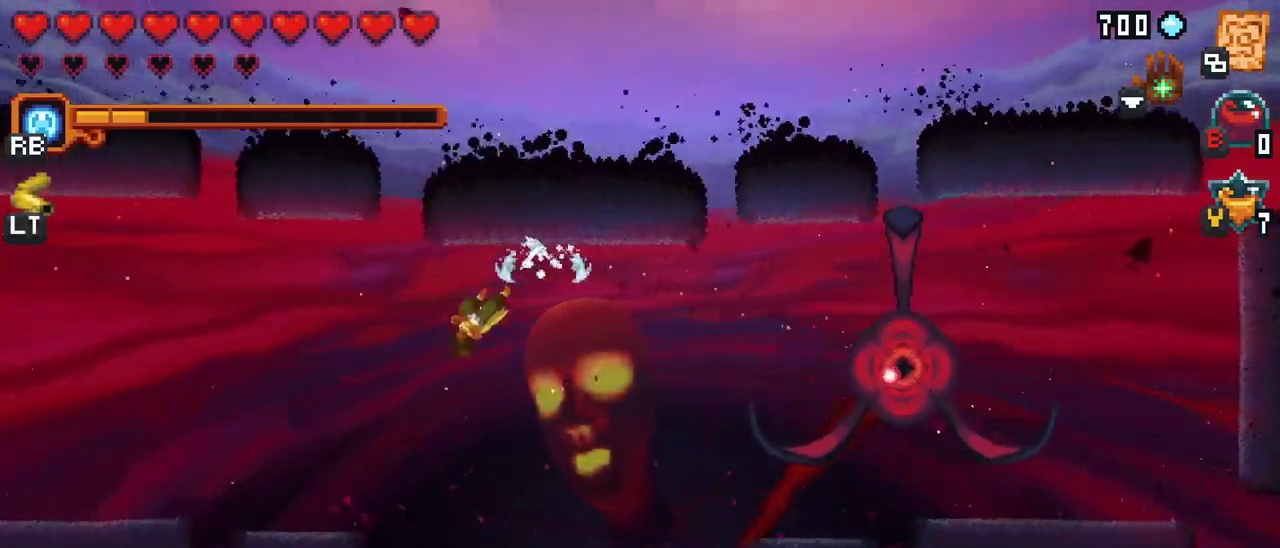
{"buttons": ["A"], "left_stick": "left", "events": [[100, "A", "up"], [200, "A", "down"], [333, "A", "up"], [450, "A", "down"]]}
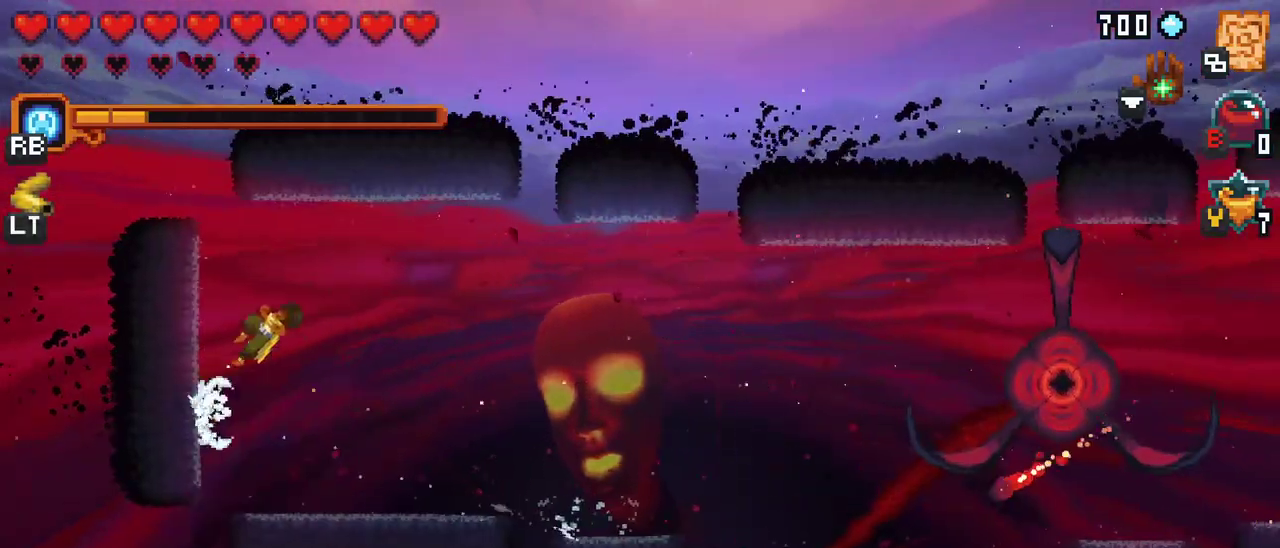
{"buttons": [], "left_stick": "center", "events": [[33, "left_stick", "up-left"], [83, "A", "up"], [300, "left_stick", "center"]]}
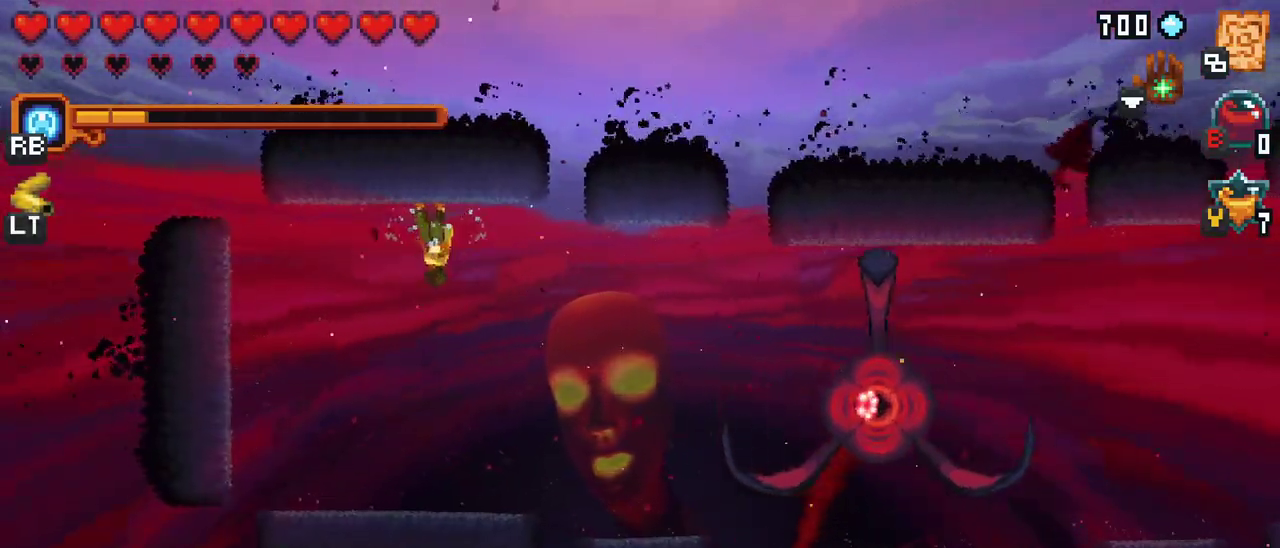
{"buttons": [], "left_stick": "right", "events": [[367, "left_stick", "right"]]}
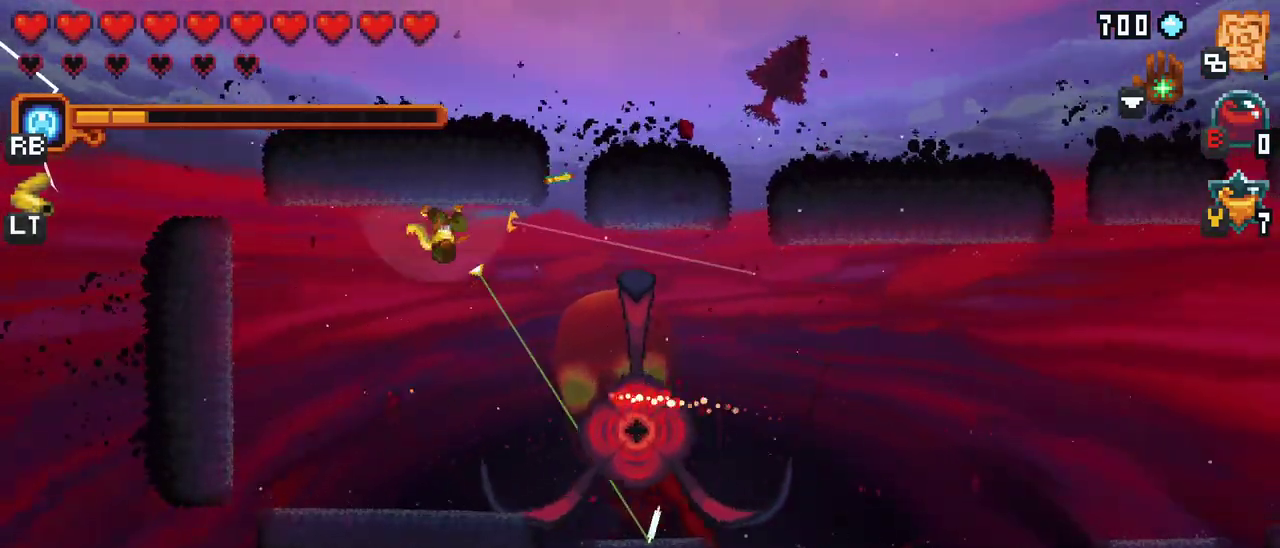
{"buttons": [], "left_stick": "right", "events": []}
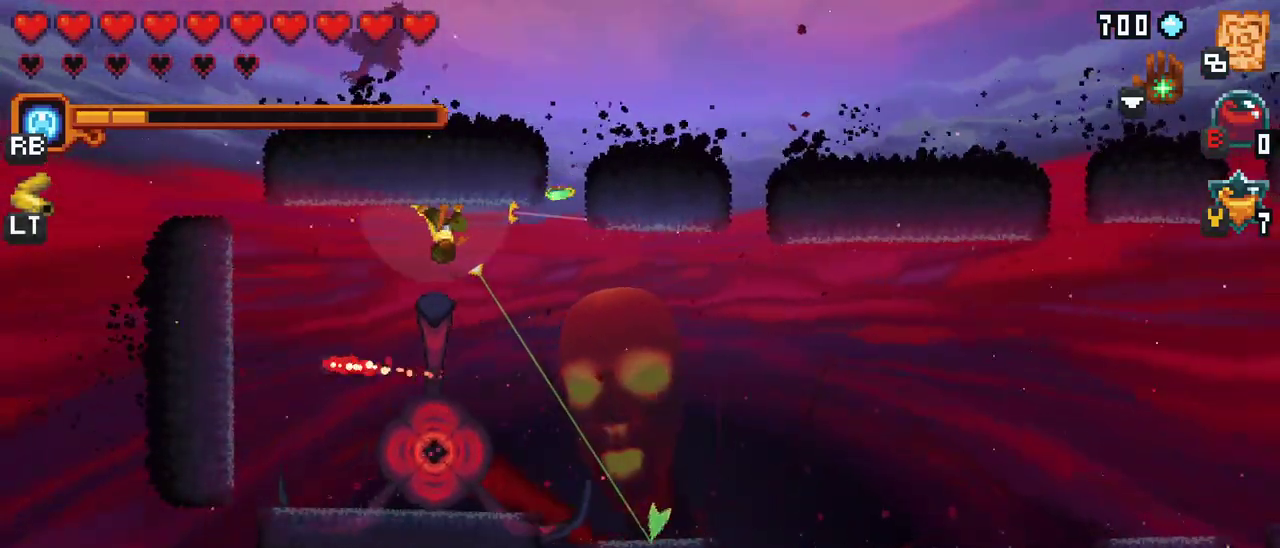
{"buttons": [], "left_stick": "right", "events": [[167, "A", "down"], [350, "A", "up"]]}
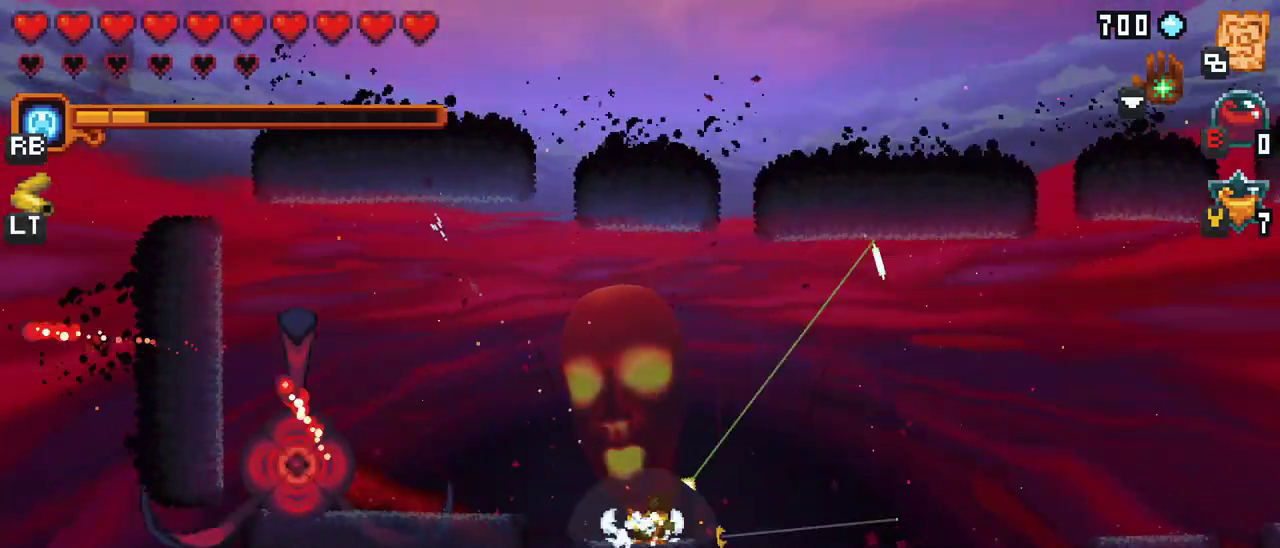
{"buttons": ["A"], "left_stick": "right", "events": [[33, "A", "down"], [200, "A", "up"], [350, "A", "down"]]}
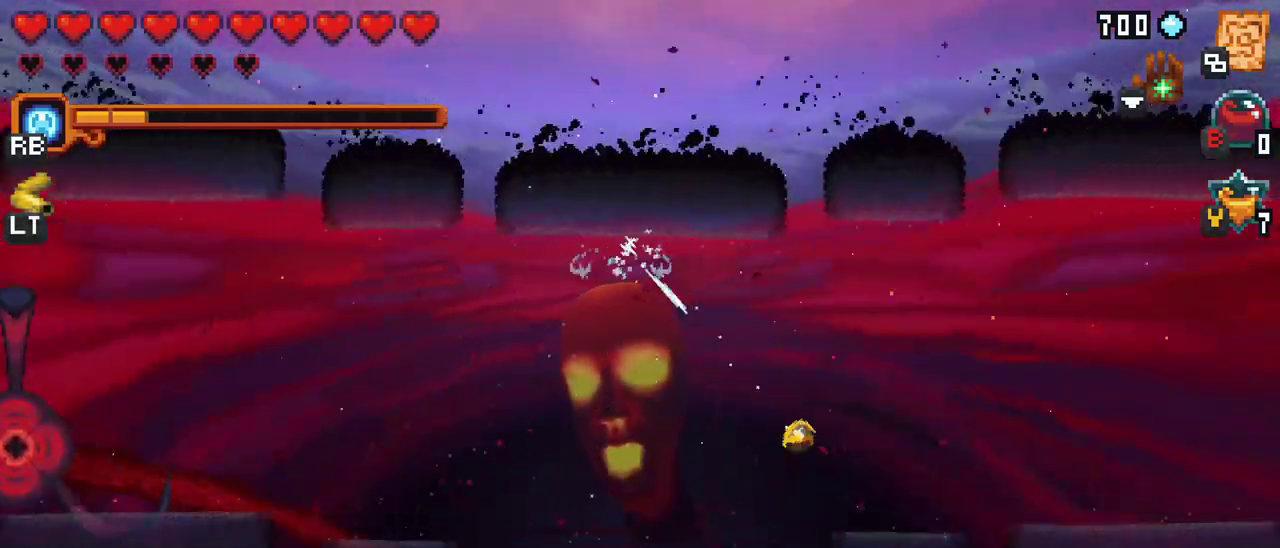
{"buttons": [], "left_stick": "right", "events": [[17, "A", "up"]]}
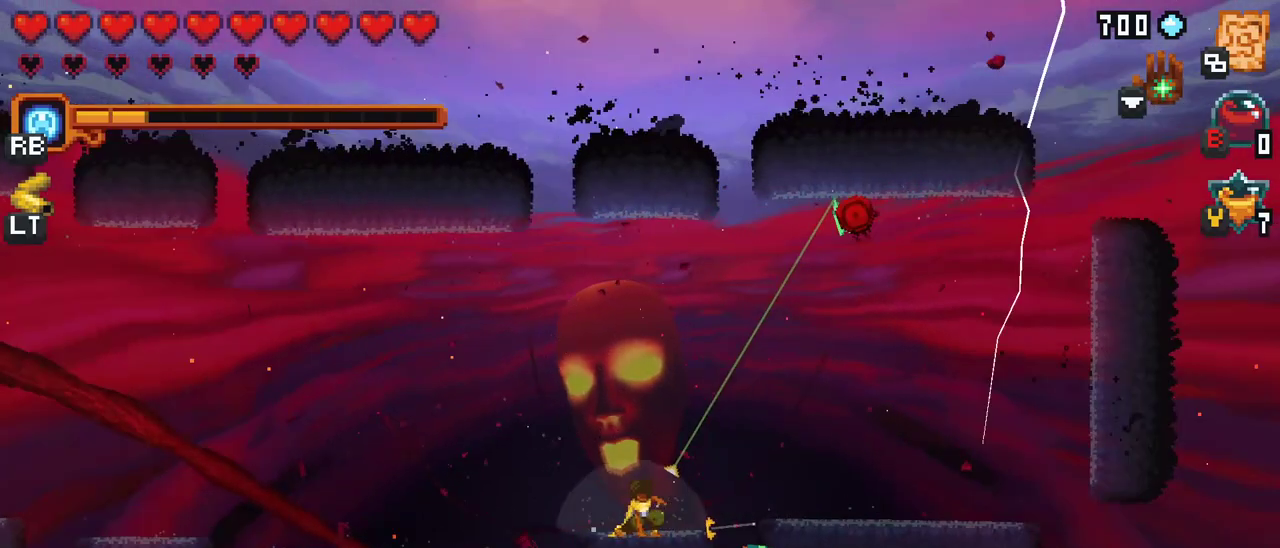
{"buttons": [], "left_stick": "center", "events": [[133, "left_stick", "center"]]}
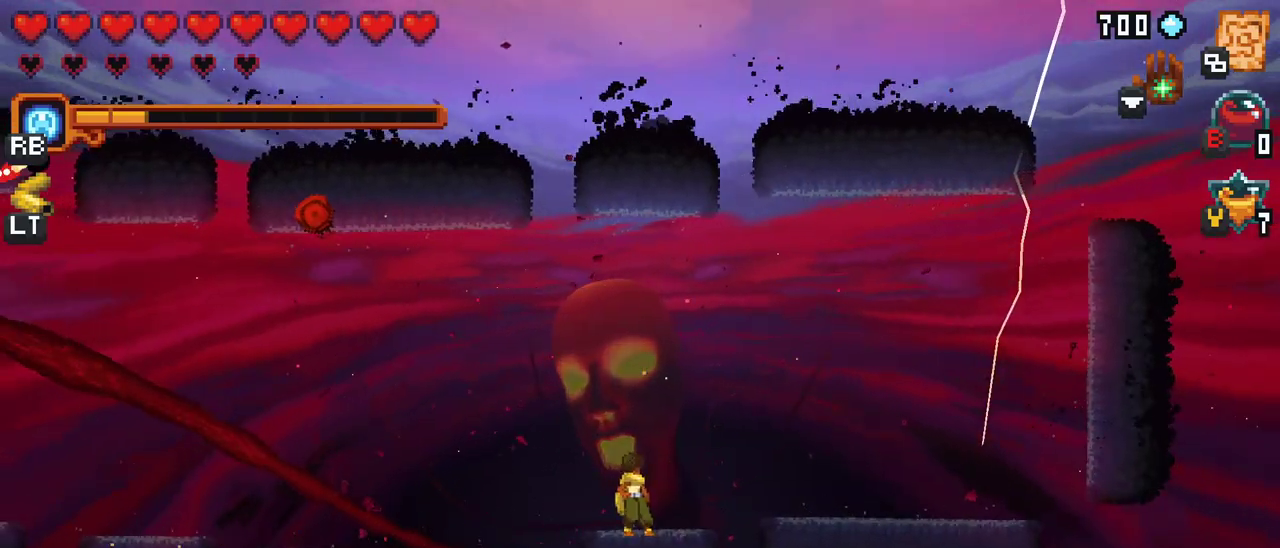
{"buttons": ["Y"], "left_stick": "center", "events": [[417, "Y", "down"]]}
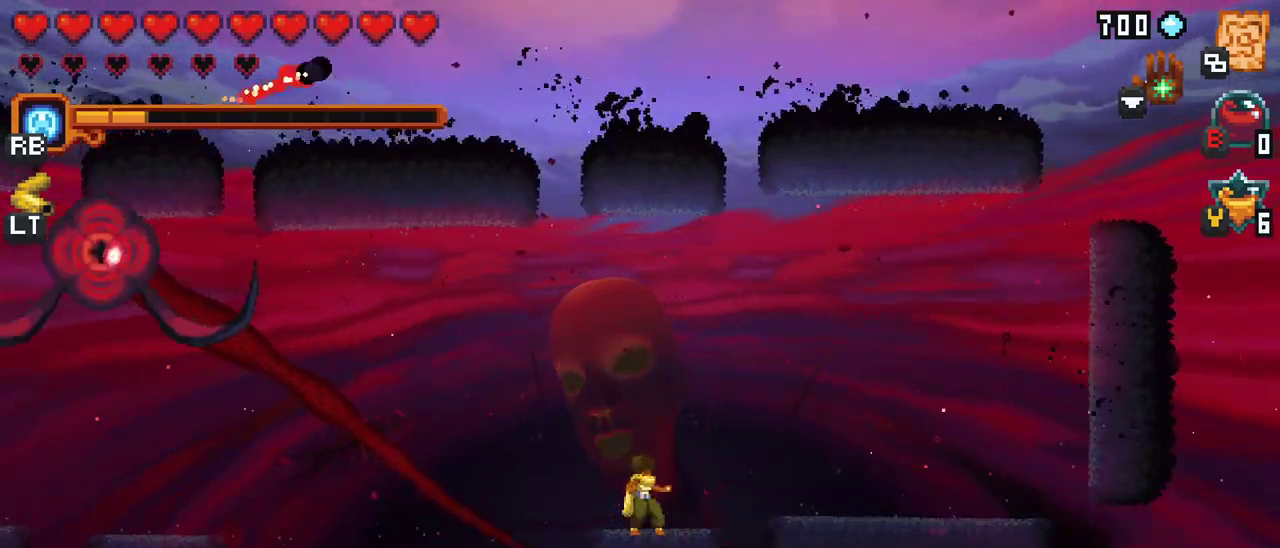
{"buttons": [], "left_stick": "center", "events": [[17, "Y", "up"]]}
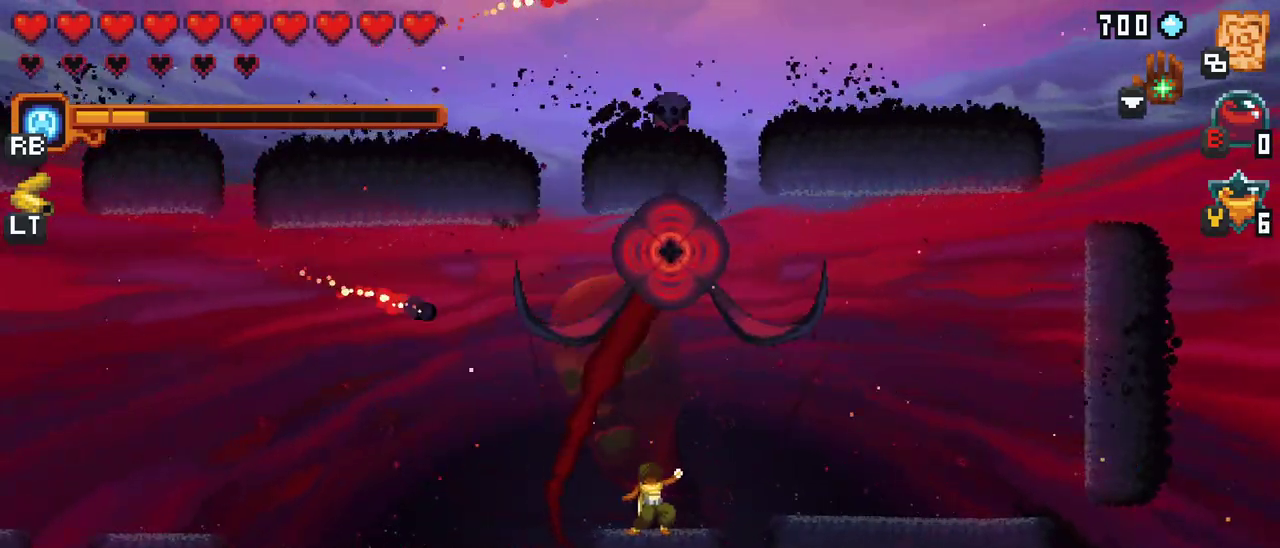
{"buttons": [], "left_stick": "center", "events": []}
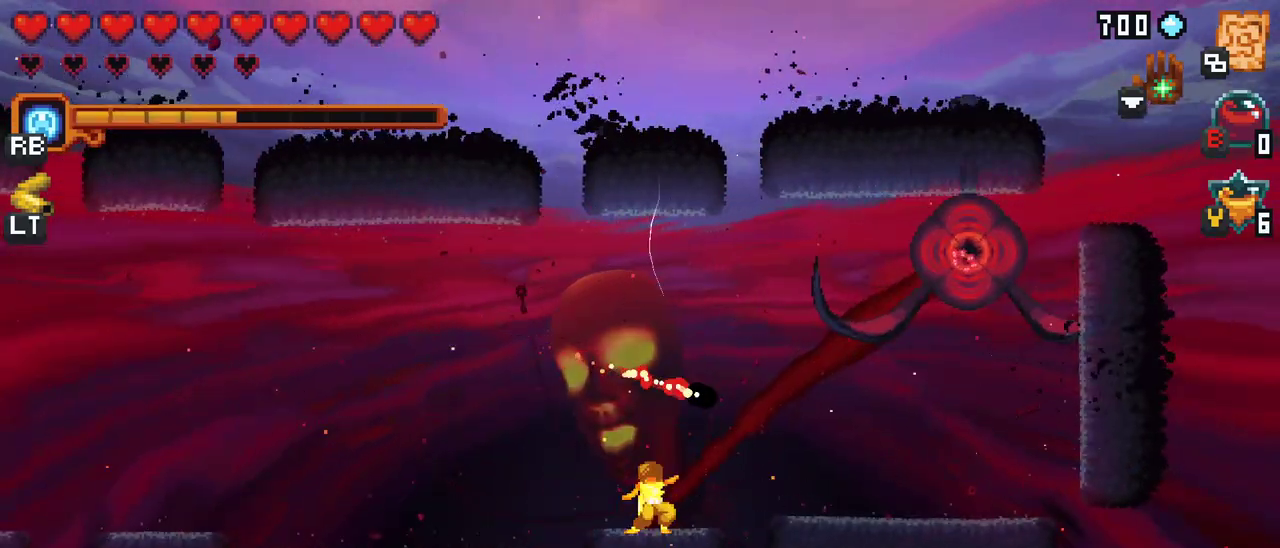
{"buttons": ["A"], "left_stick": "up-left", "events": [[67, "left_stick", "up-left"], [367, "A", "down"]]}
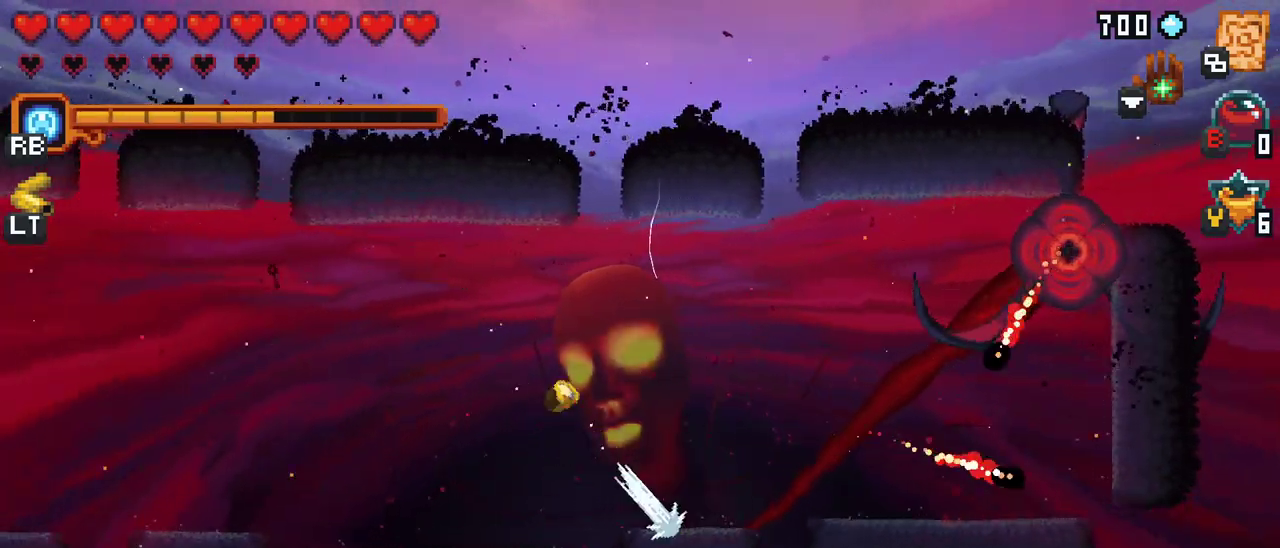
{"buttons": [], "left_stick": "center", "events": [[33, "A", "up"], [200, "left_stick", "center"], [283, "left_stick", "down"], [450, "left_stick", "center"]]}
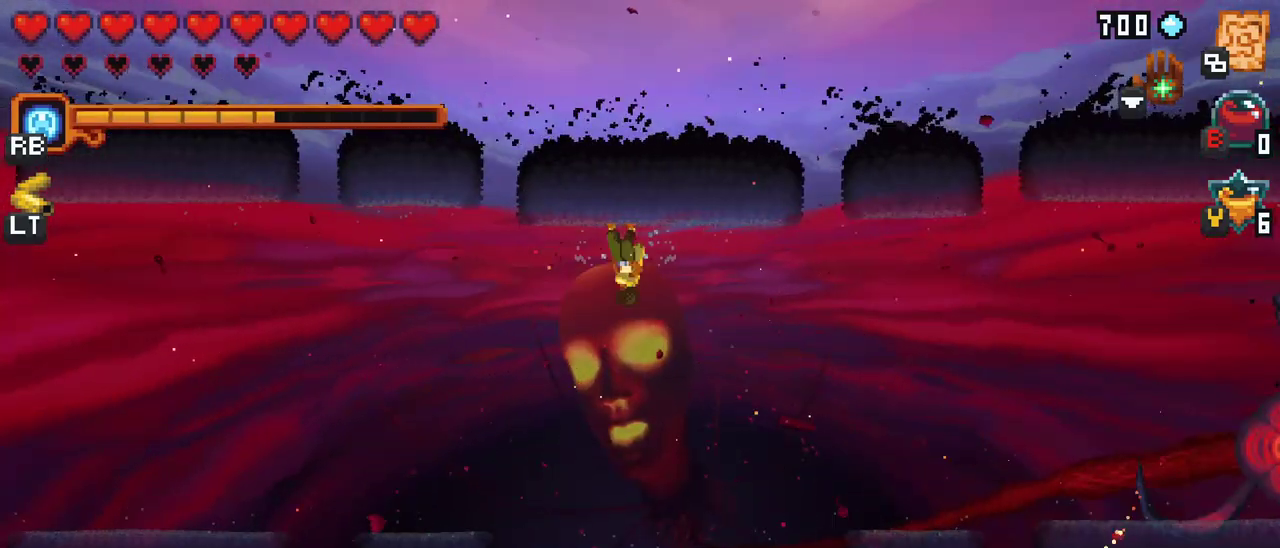
{"buttons": [], "left_stick": "center", "events": [[200, "Y", "down"], [267, "Y", "up"]]}
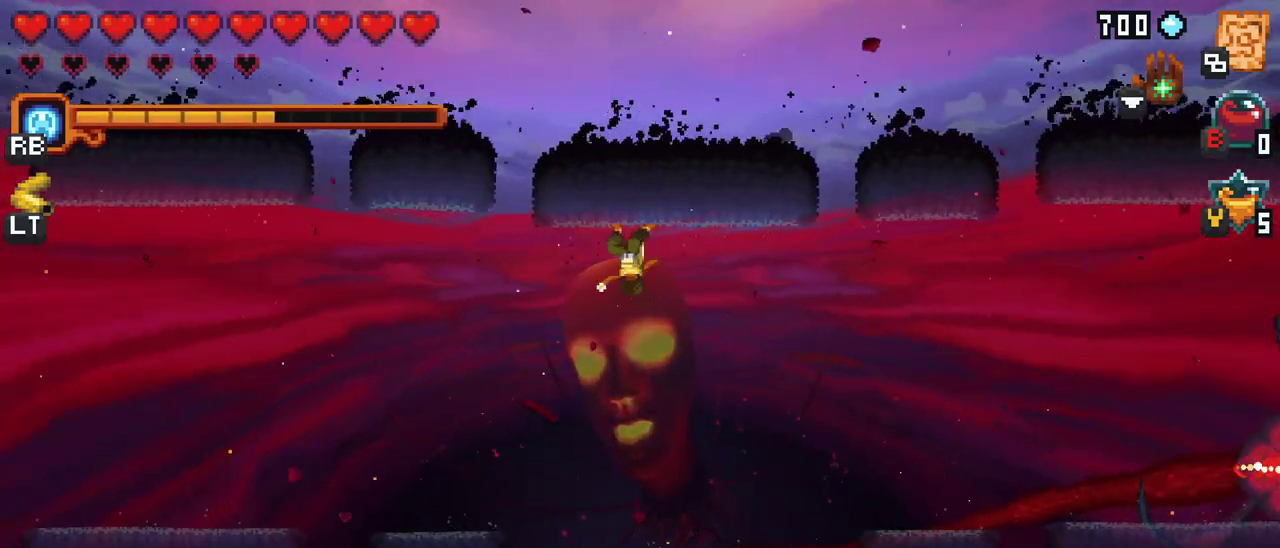
{"buttons": [], "left_stick": "center", "events": []}
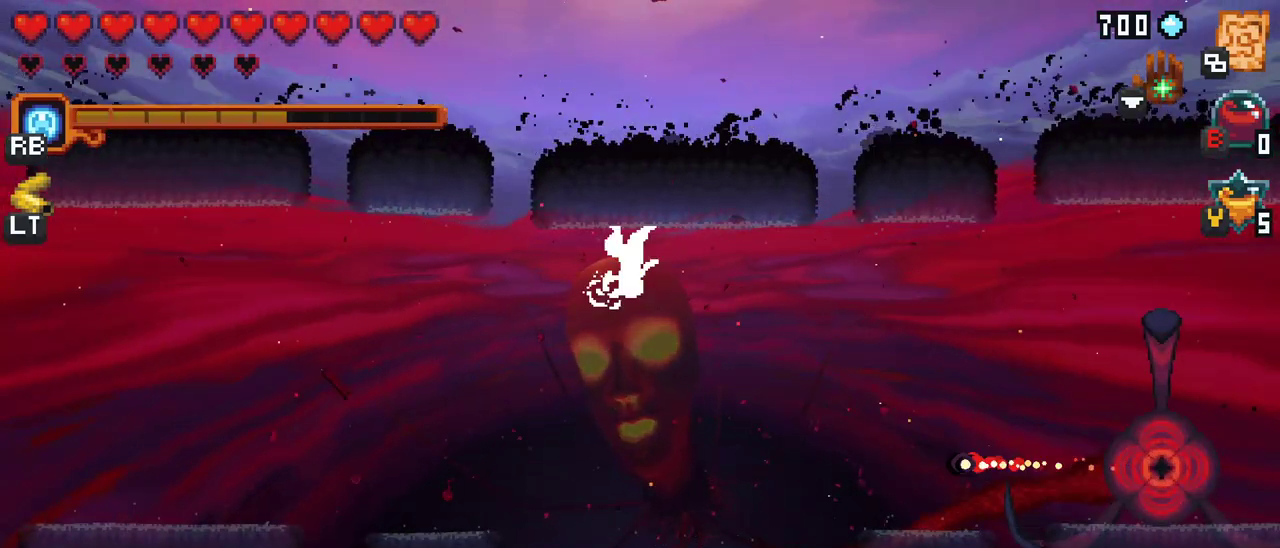
{"buttons": ["X"], "left_stick": "down-left", "events": [[417, "left_stick", "down-left"], [433, "X", "down"]]}
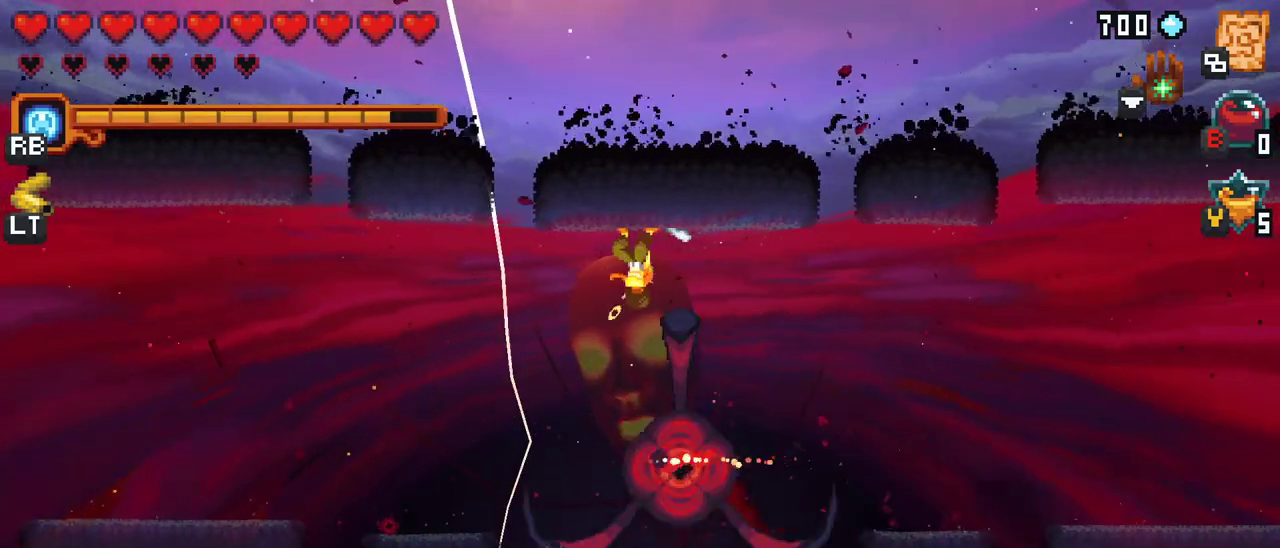
{"buttons": [], "left_stick": "left", "events": [[383, "X", "up"], [500, "left_stick", "left"]]}
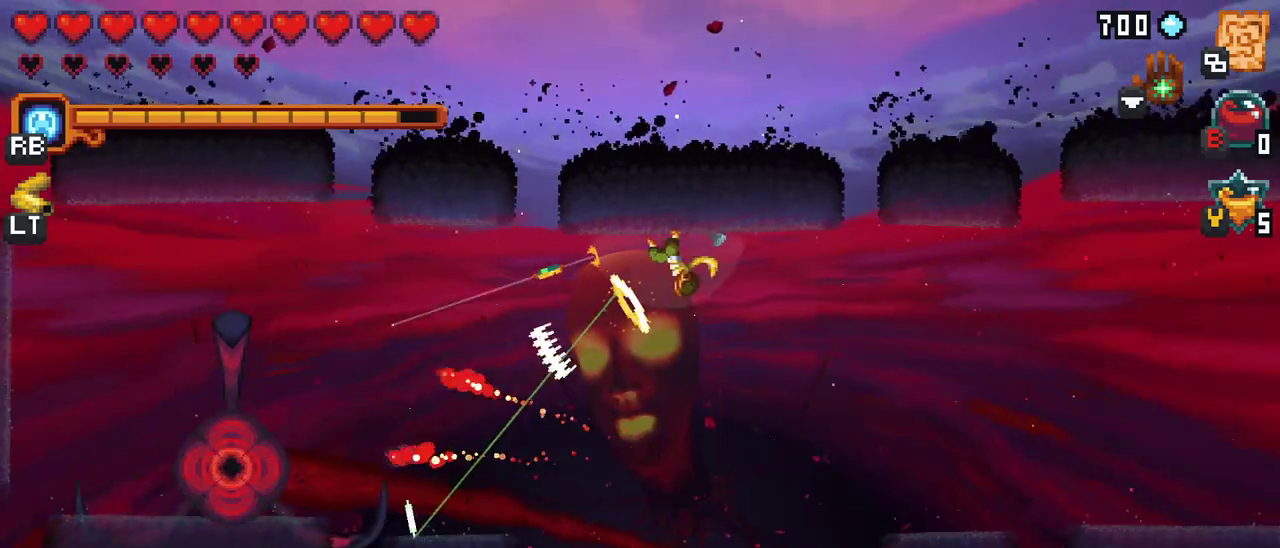
{"buttons": [], "left_stick": "down", "events": [[133, "left_stick", "down"]]}
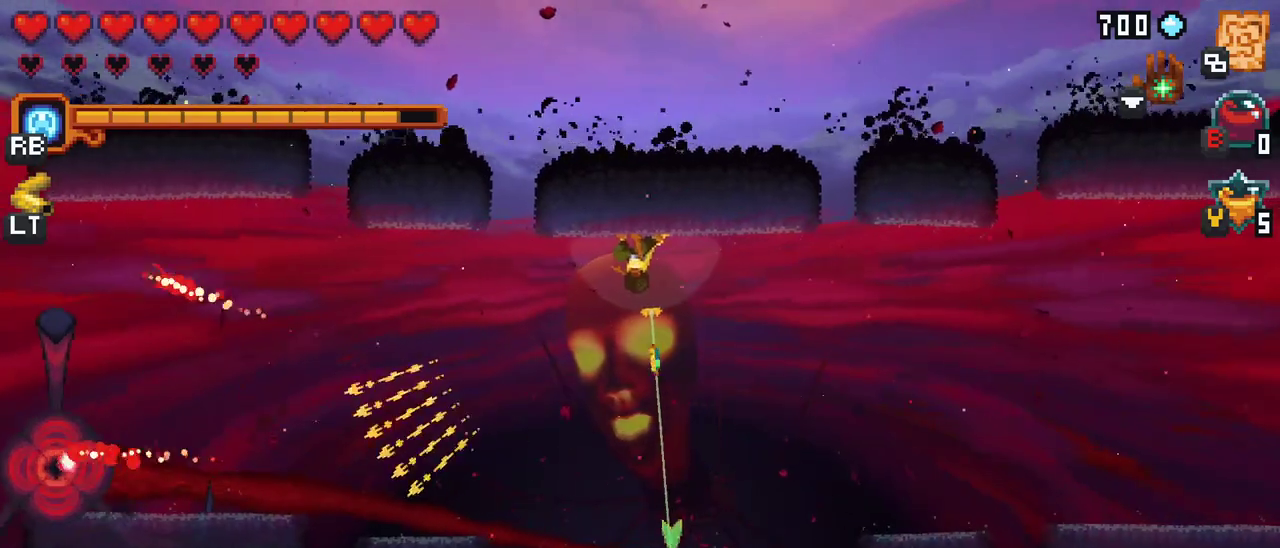
{"buttons": [], "left_stick": "down", "events": []}
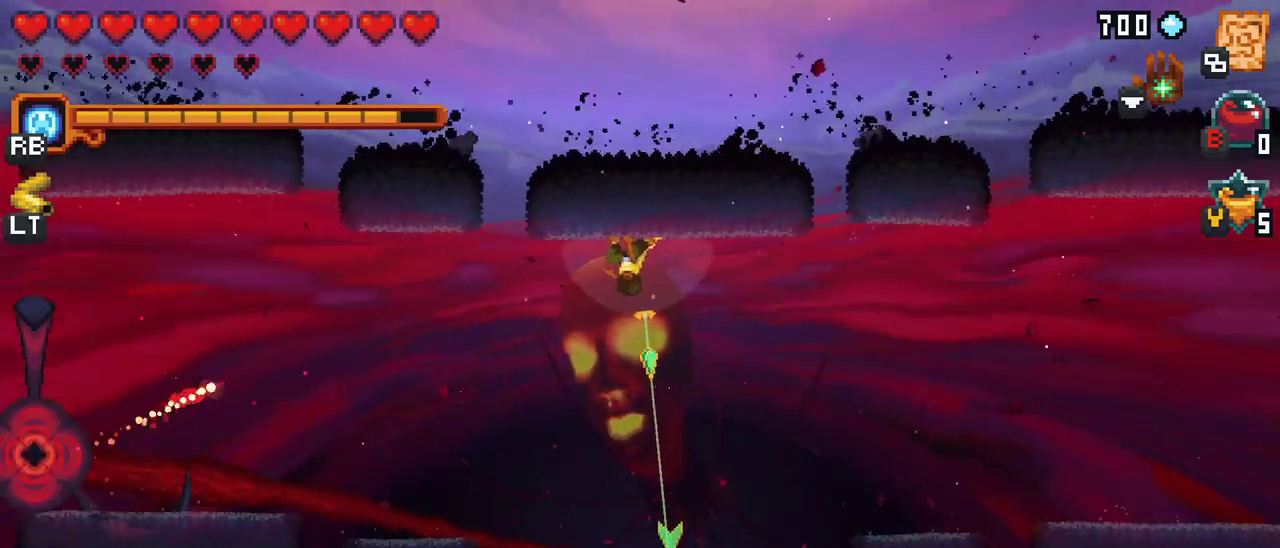
{"buttons": [], "left_stick": "up", "events": [[167, "A", "down"], [300, "A", "up"], [367, "left_stick", "up"]]}
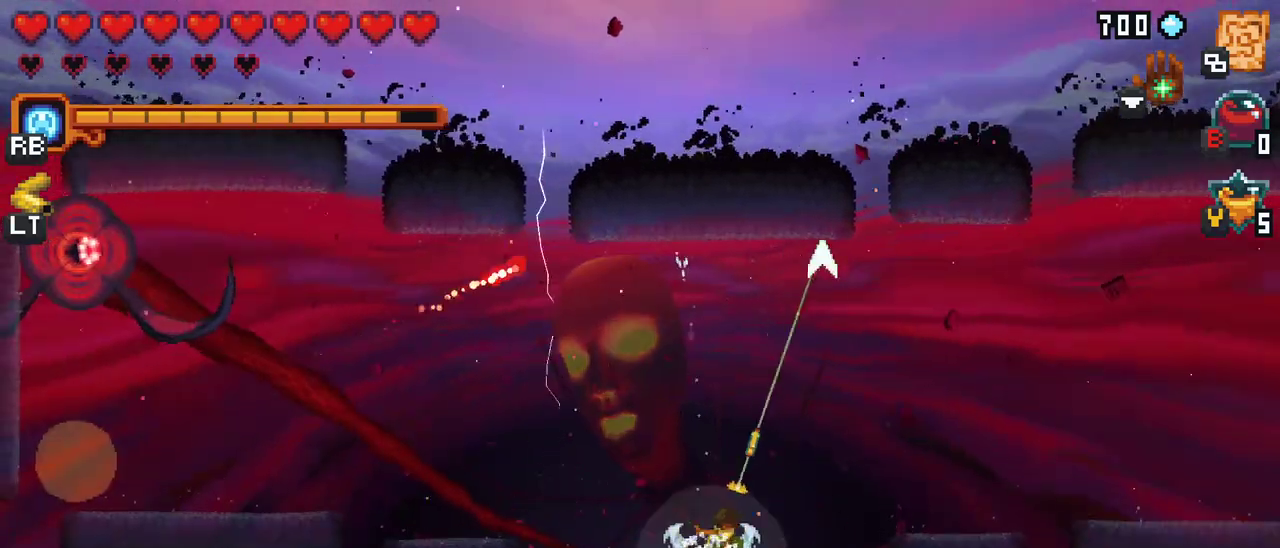
{"buttons": ["X"], "left_stick": "up", "events": [[67, "X", "down"]]}
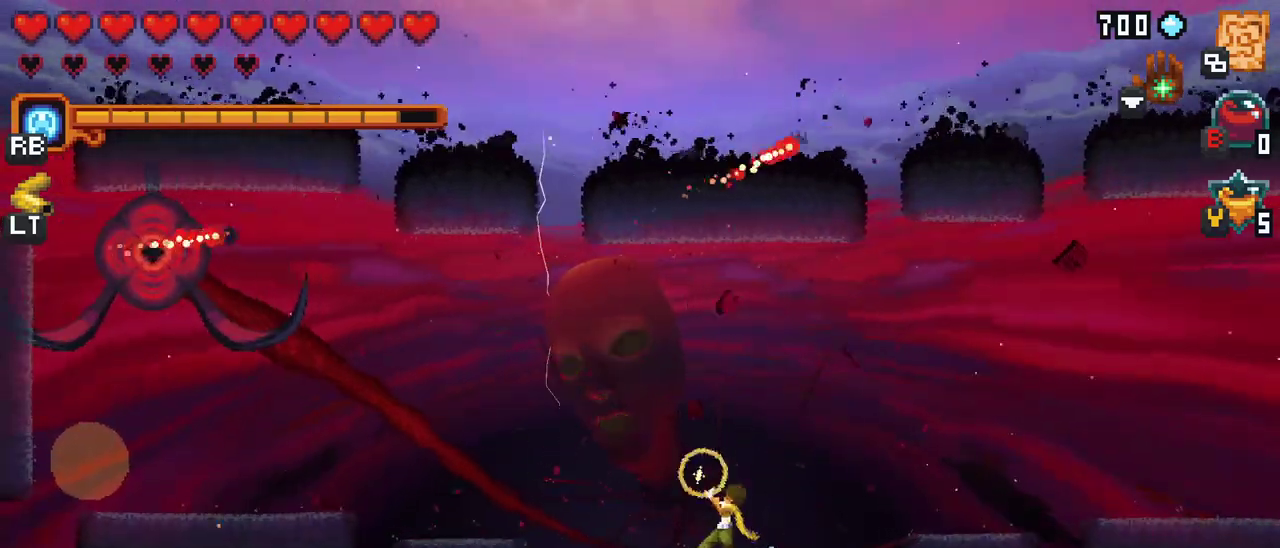
{"buttons": ["X"], "left_stick": "up", "events": []}
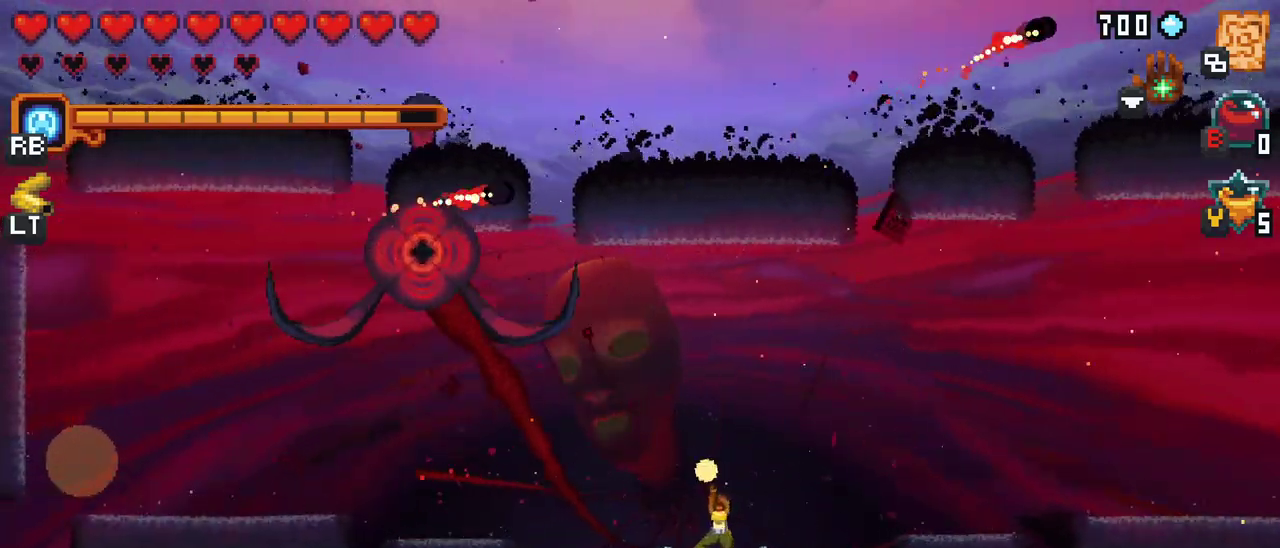
{"buttons": [], "left_stick": "up-right", "events": [[33, "X", "up"], [267, "left_stick", "up-right"]]}
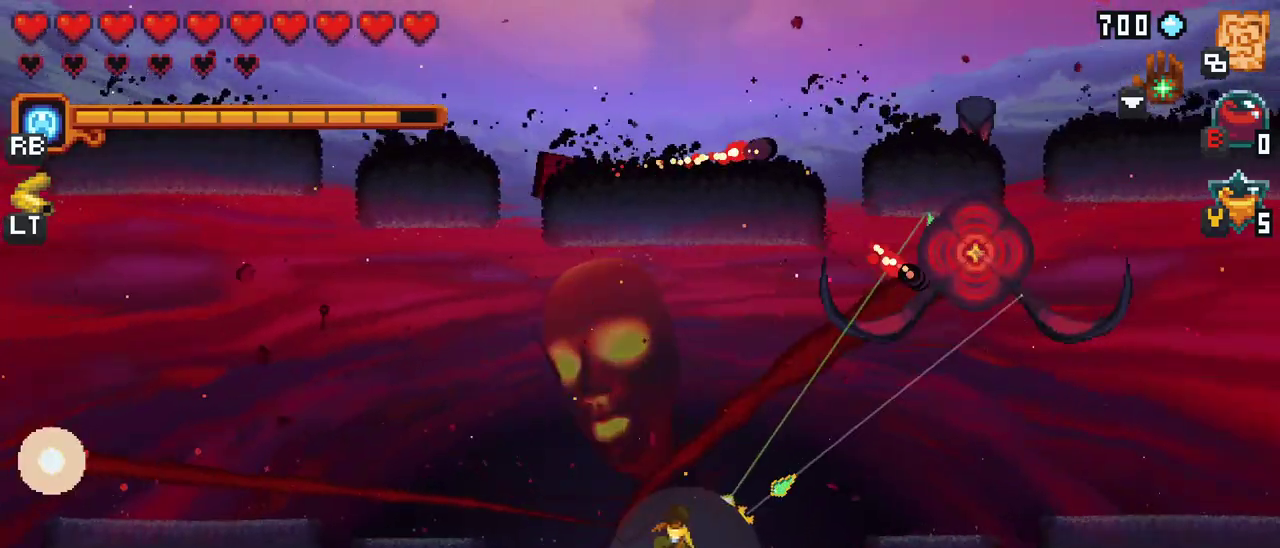
{"buttons": [], "left_stick": "up-right", "events": []}
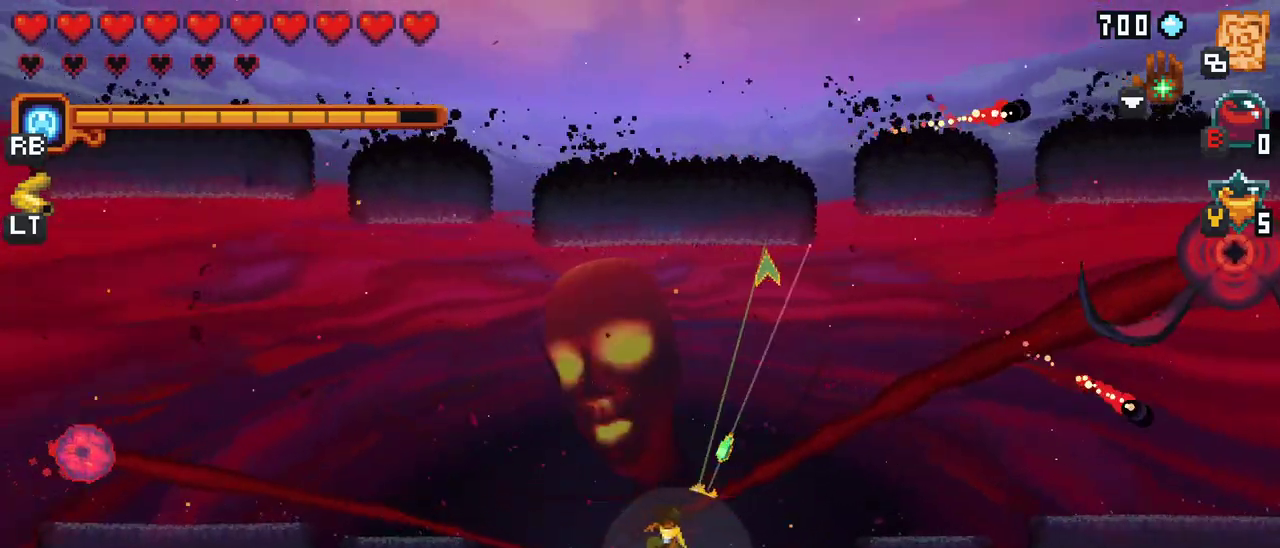
{"buttons": [], "left_stick": "down-left", "events": [[67, "A", "down"], [167, "A", "up"], [283, "left_stick", "right"], [500, "left_stick", "down-left"]]}
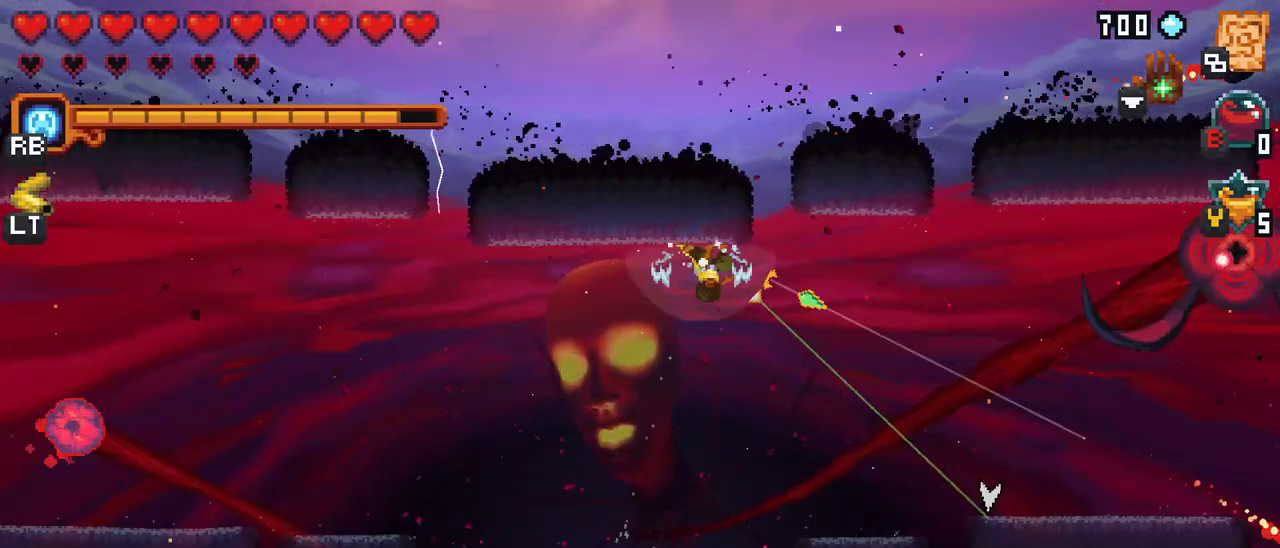
{"buttons": ["X"], "left_stick": "down-right", "events": [[217, "left_stick", "down-right"], [317, "X", "down"]]}
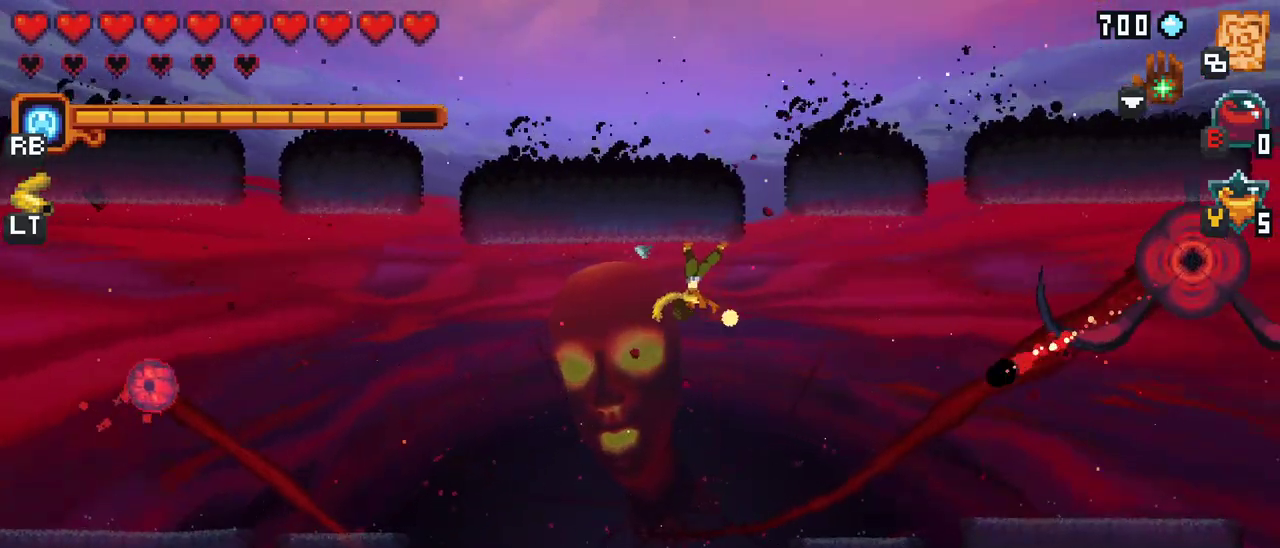
{"buttons": ["X"], "left_stick": "down-right", "events": []}